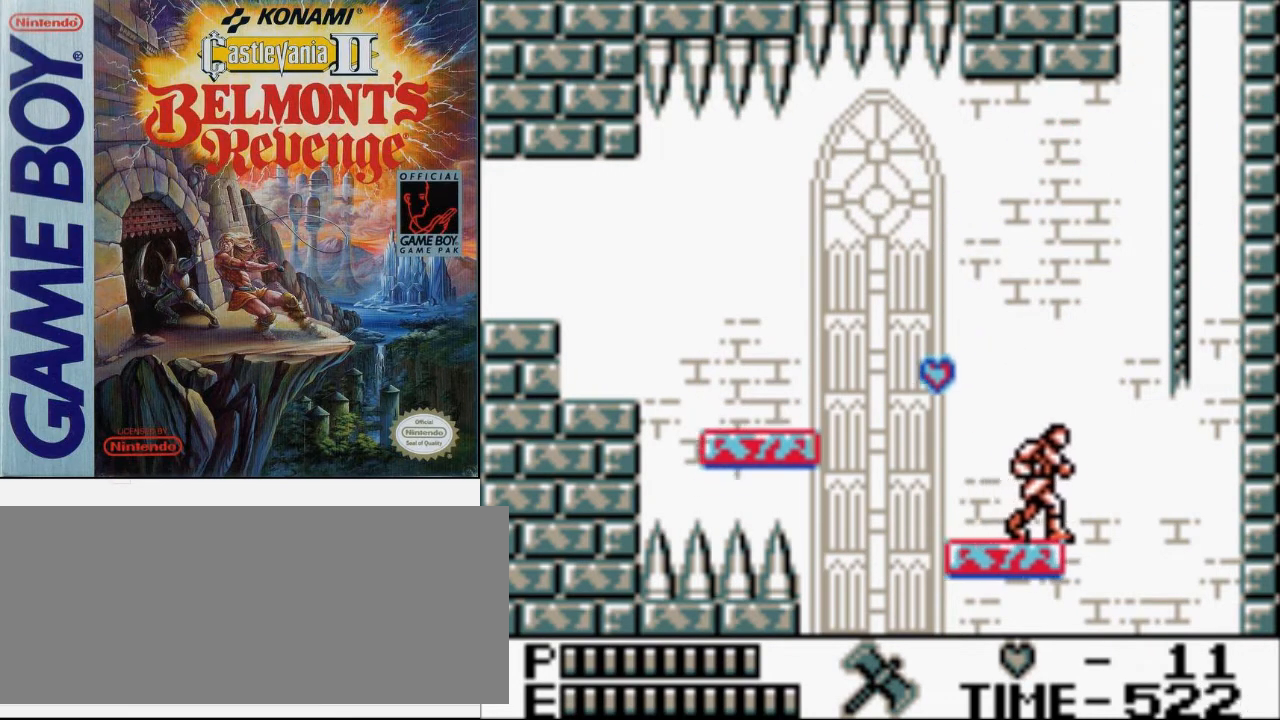
Gameplay with a controller (Nintendo layout); each line is a JSON object with the inputs held at the frame after it. "events" lists button and stick changes between this image and that frame as [ms after this image, input, new state], when the widget could be followed in between. Not read: L3 R3.
{"buttons": ["A", "DPAD_UP", "DPAD_RIGHT"], "events": [[333, "DPAD_RIGHT", "down"], [400, "DPAD_UP", "down"], [433, "A", "down"]]}
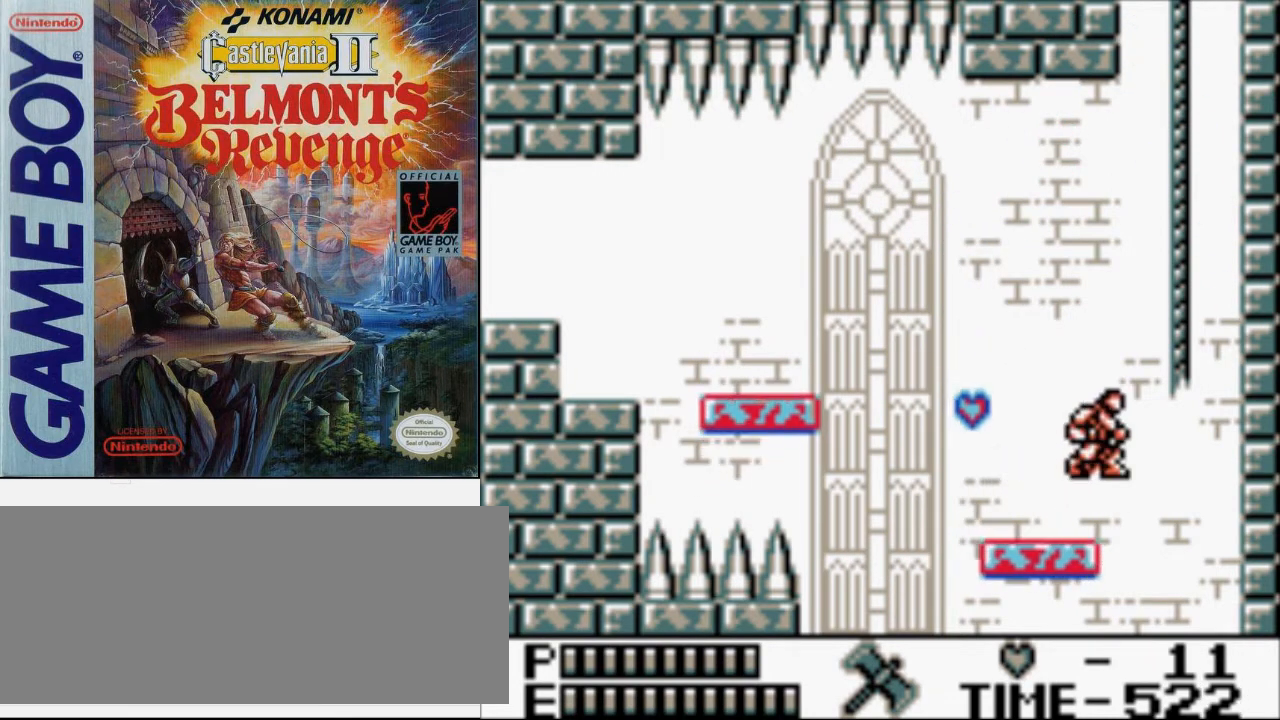
{"buttons": ["DPAD_UP"], "events": [[400, "A", "up"], [400, "DPAD_RIGHT", "up"]]}
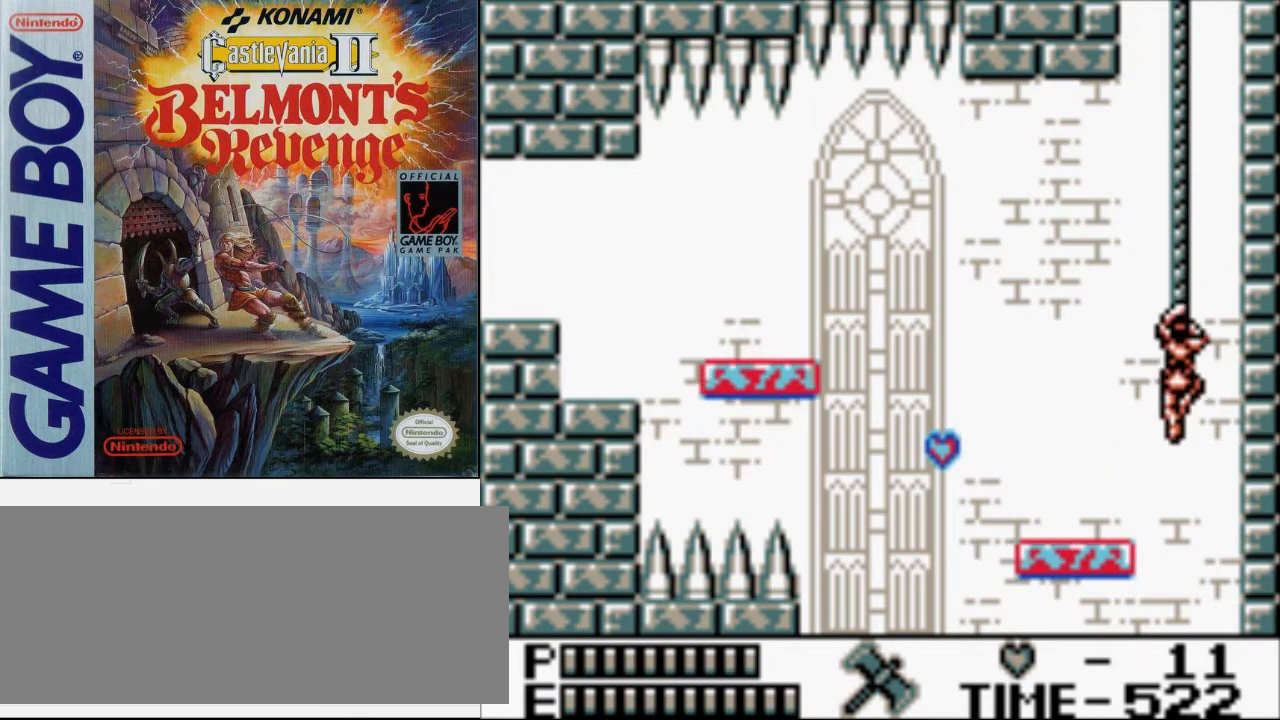
{"buttons": [], "events": [[500, "DPAD_UP", "up"]]}
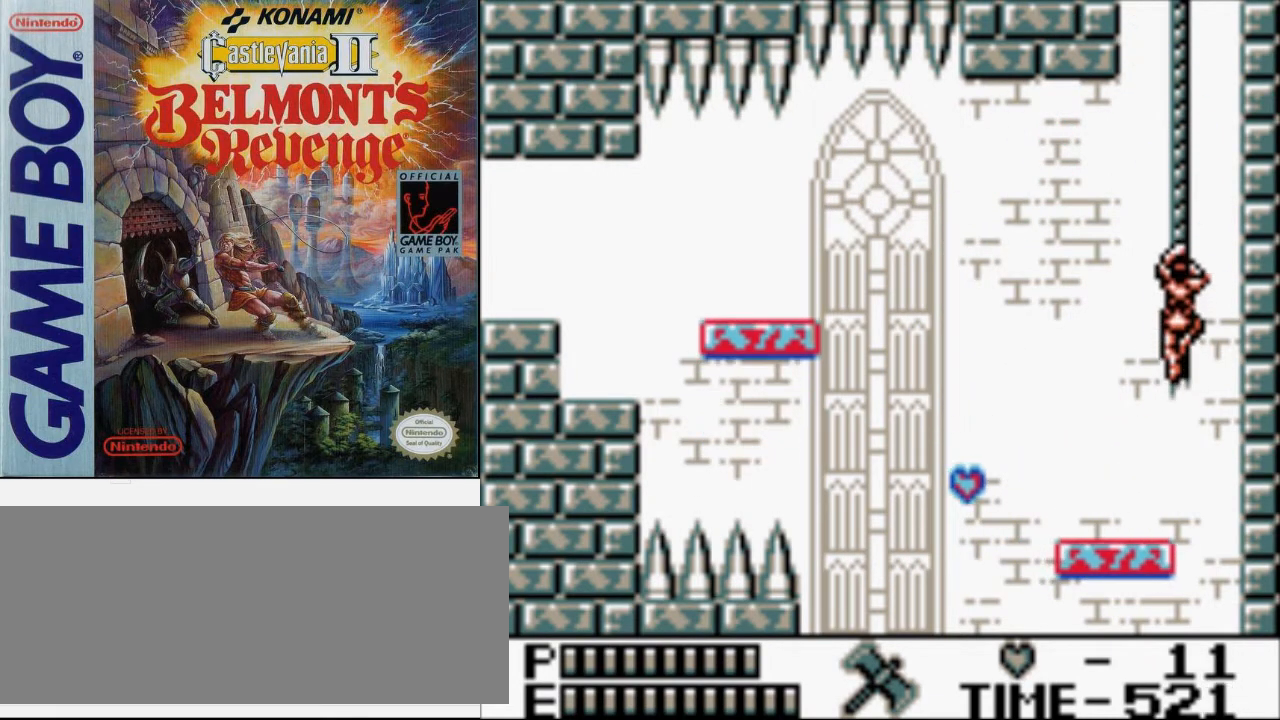
{"buttons": [], "events": []}
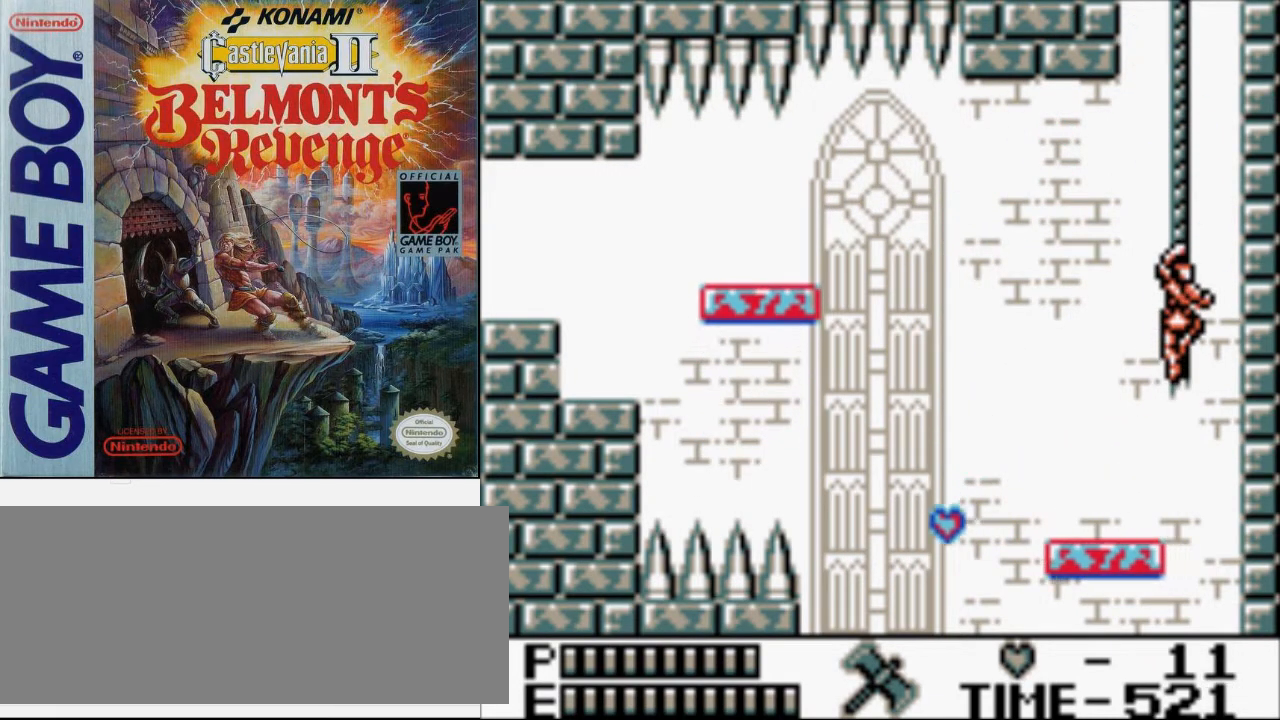
{"buttons": [], "events": []}
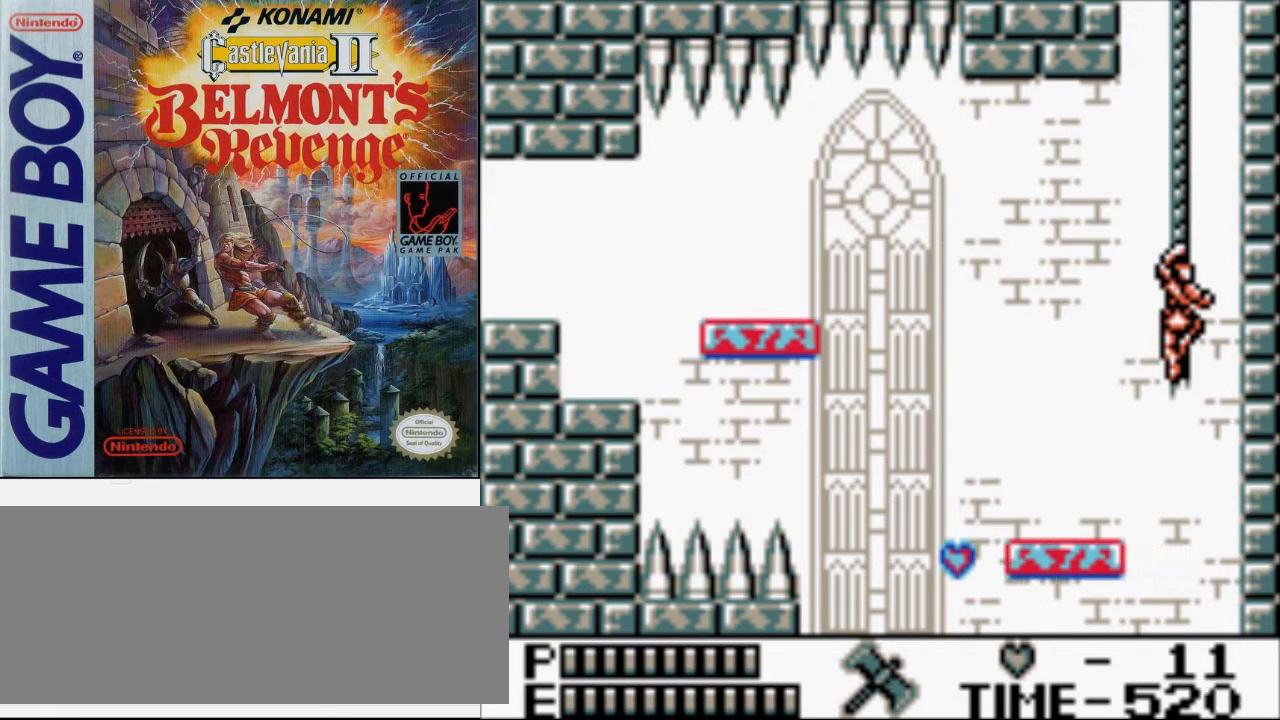
{"buttons": [], "events": []}
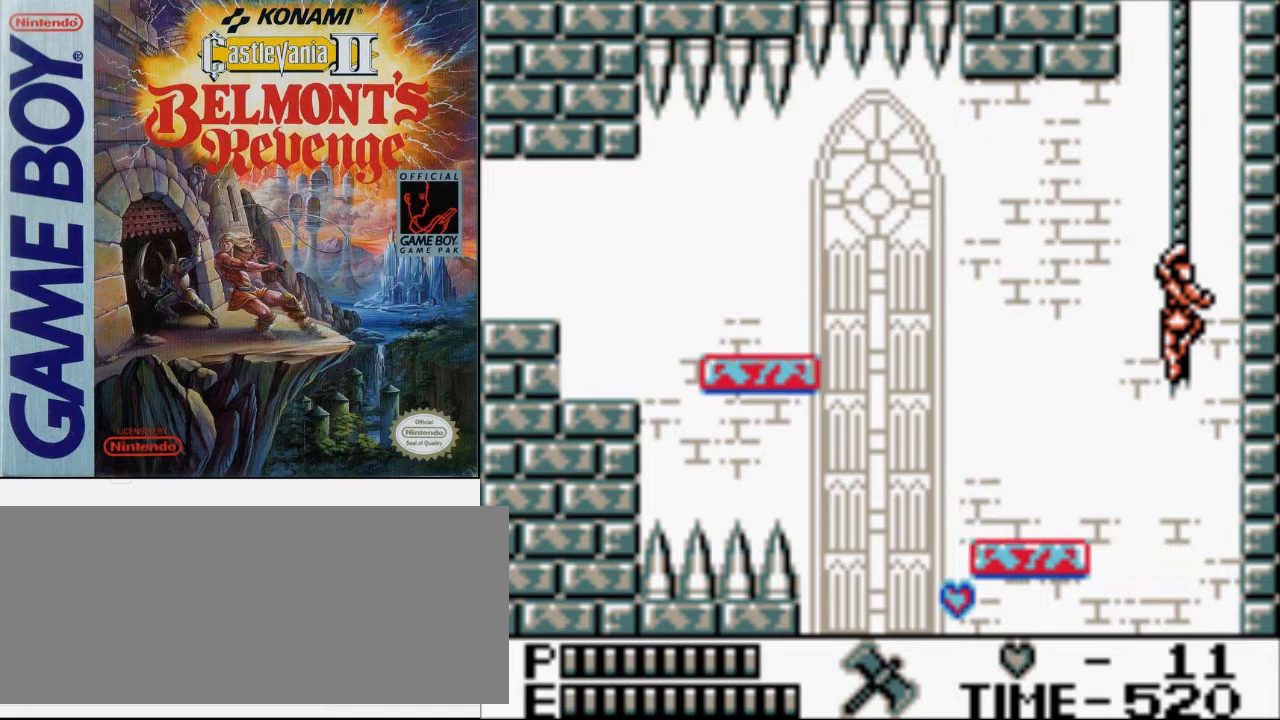
{"buttons": [], "events": []}
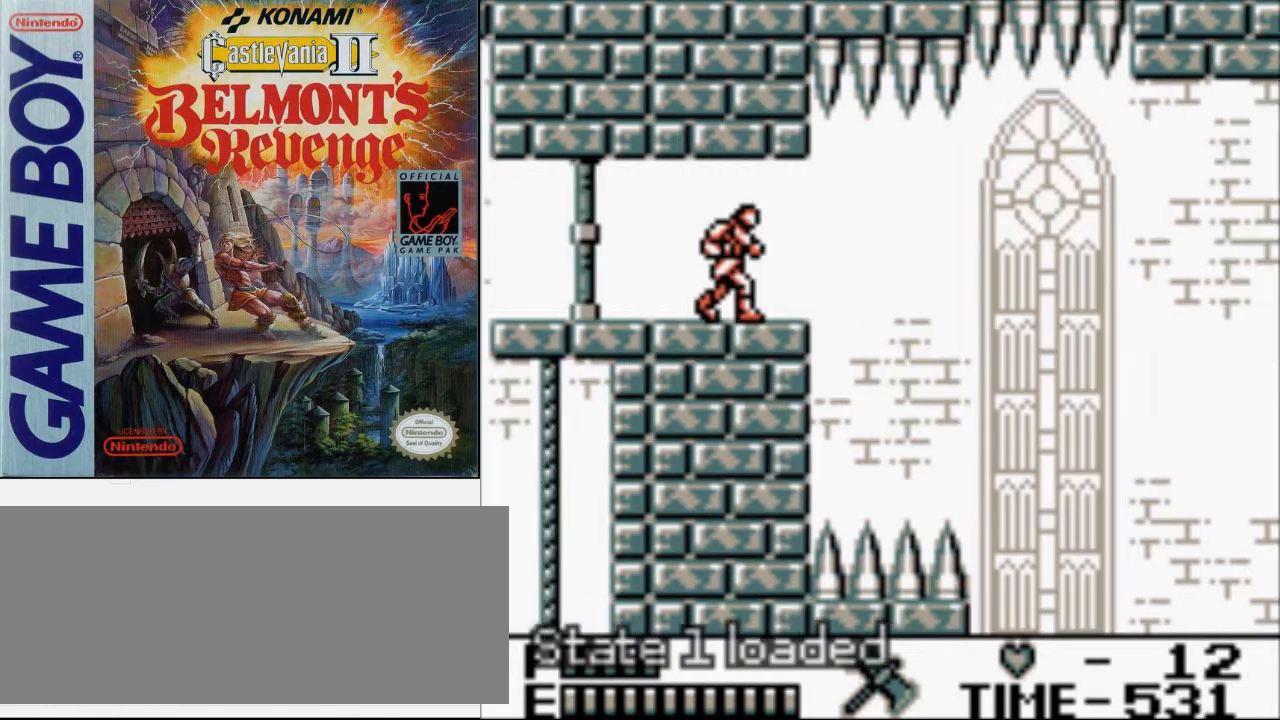
{"buttons": [], "events": []}
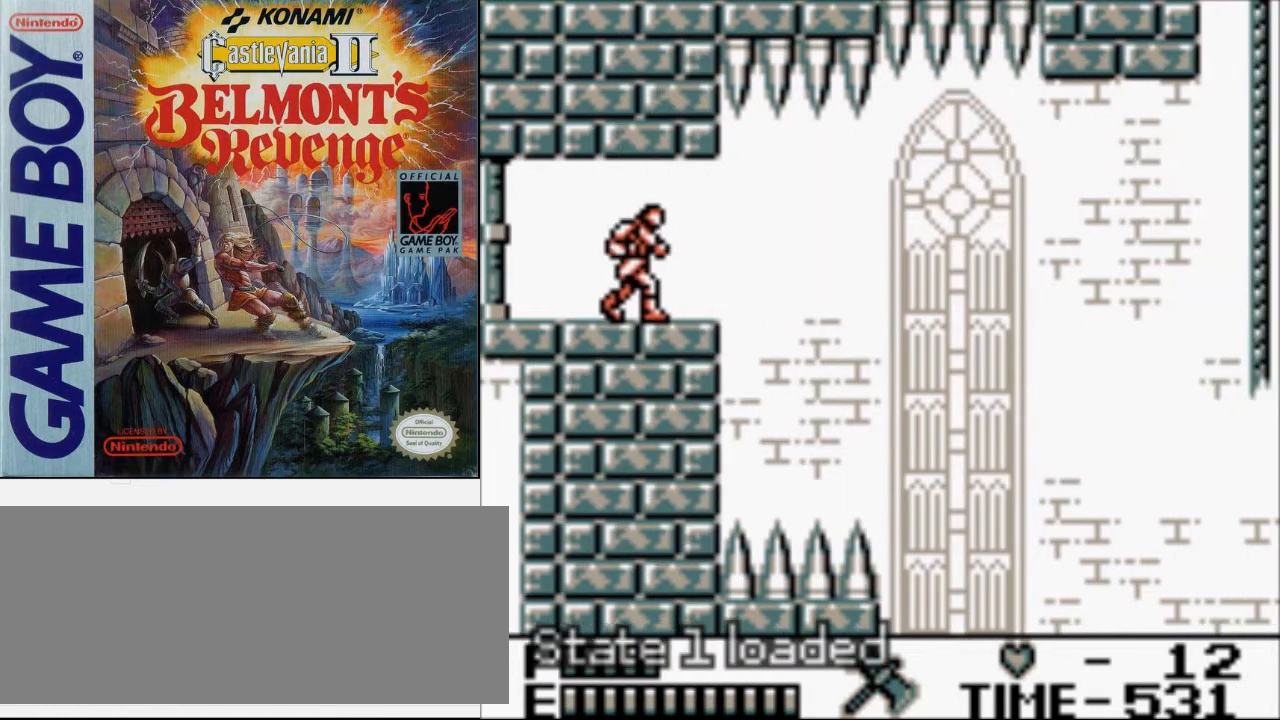
{"buttons": ["DPAD_RIGHT"], "events": [[233, "DPAD_RIGHT", "down"]]}
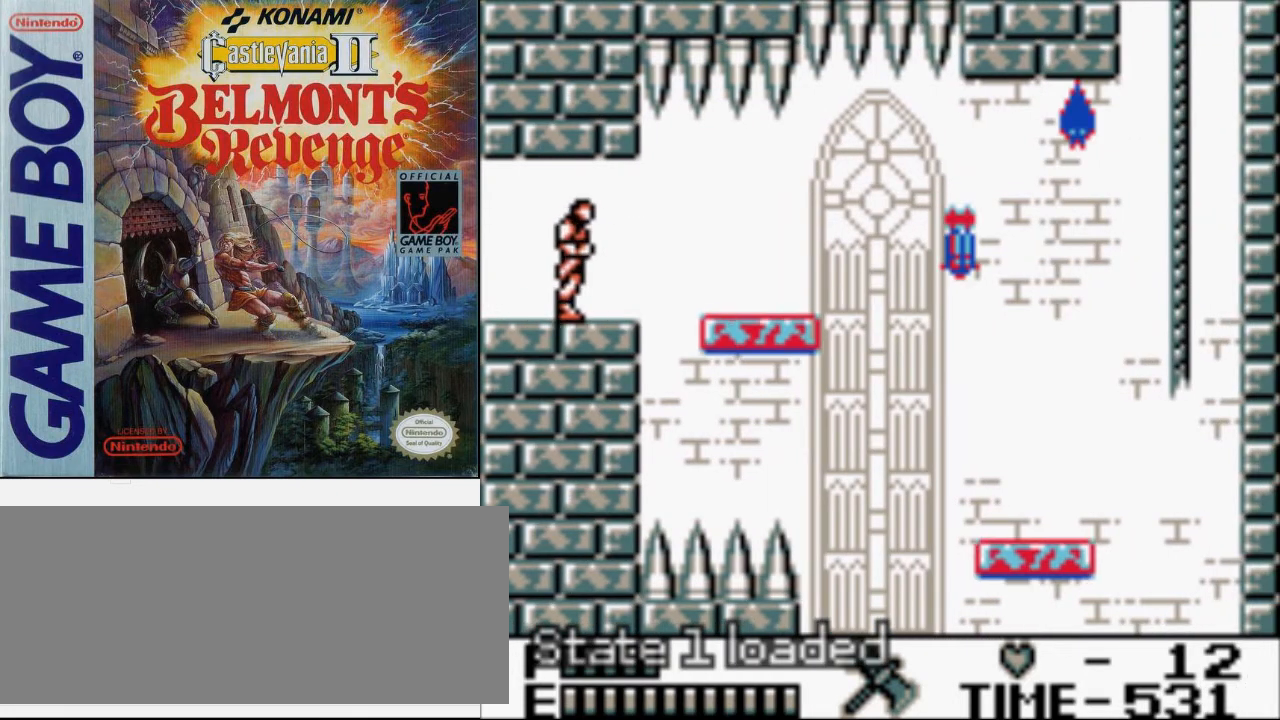
{"buttons": ["DPAD_RIGHT"], "events": []}
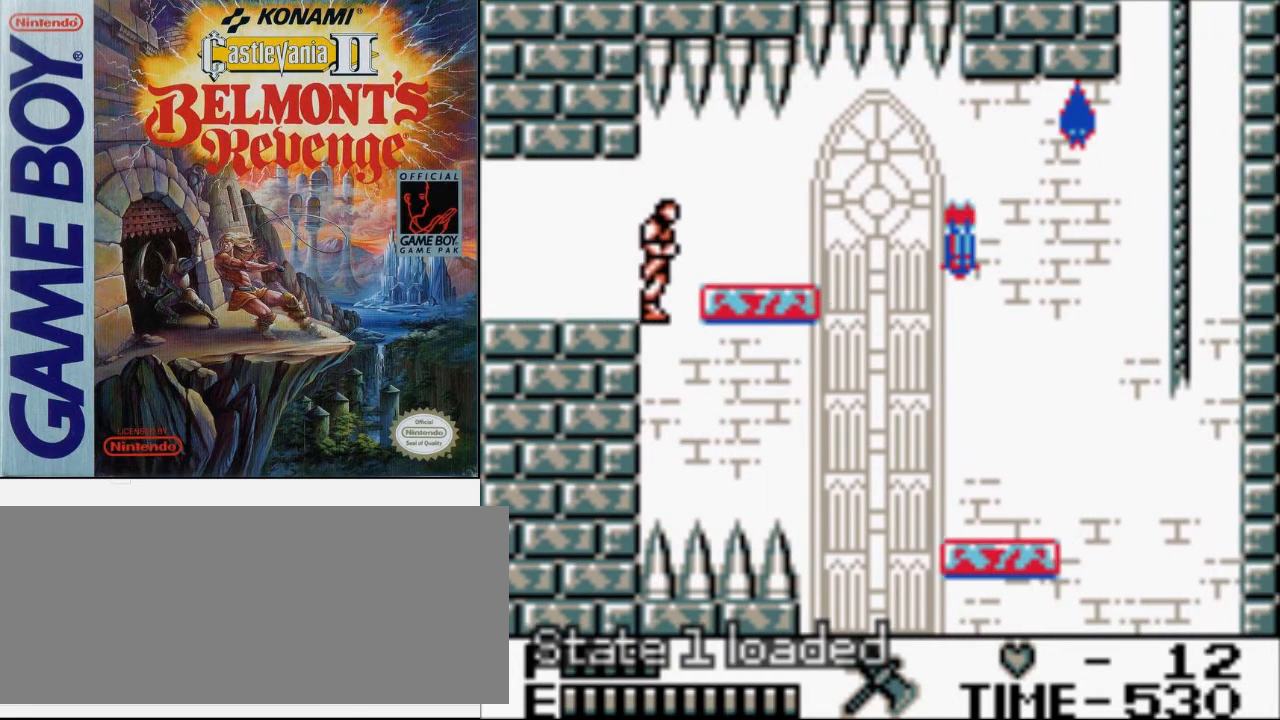
{"buttons": ["DPAD_DOWN", "DPAD_LEFT"], "events": [[300, "DPAD_RIGHT", "up"], [300, "DPAD_UP", "down"], [333, "DPAD_LEFT", "down"], [333, "DPAD_UP", "up"], [500, "DPAD_DOWN", "down"]]}
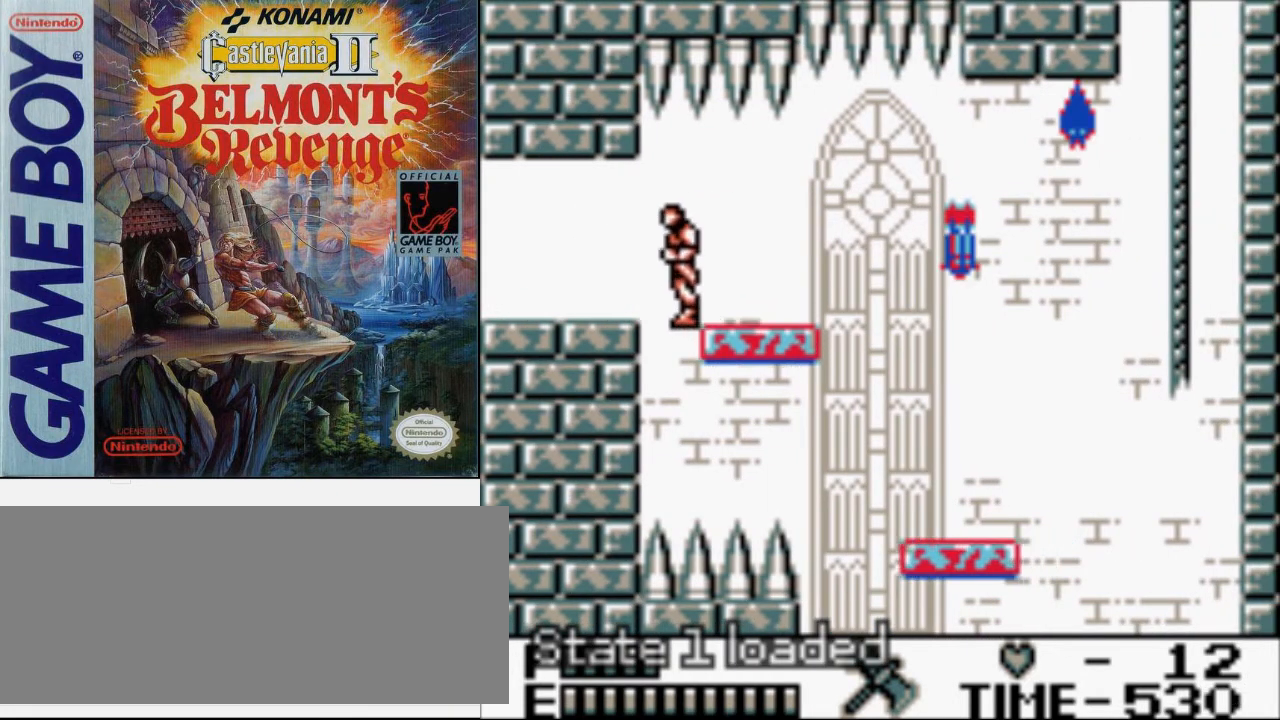
{"buttons": ["B", "DPAD_DOWN"], "events": [[33, "DPAD_LEFT", "up"], [333, "B", "down"]]}
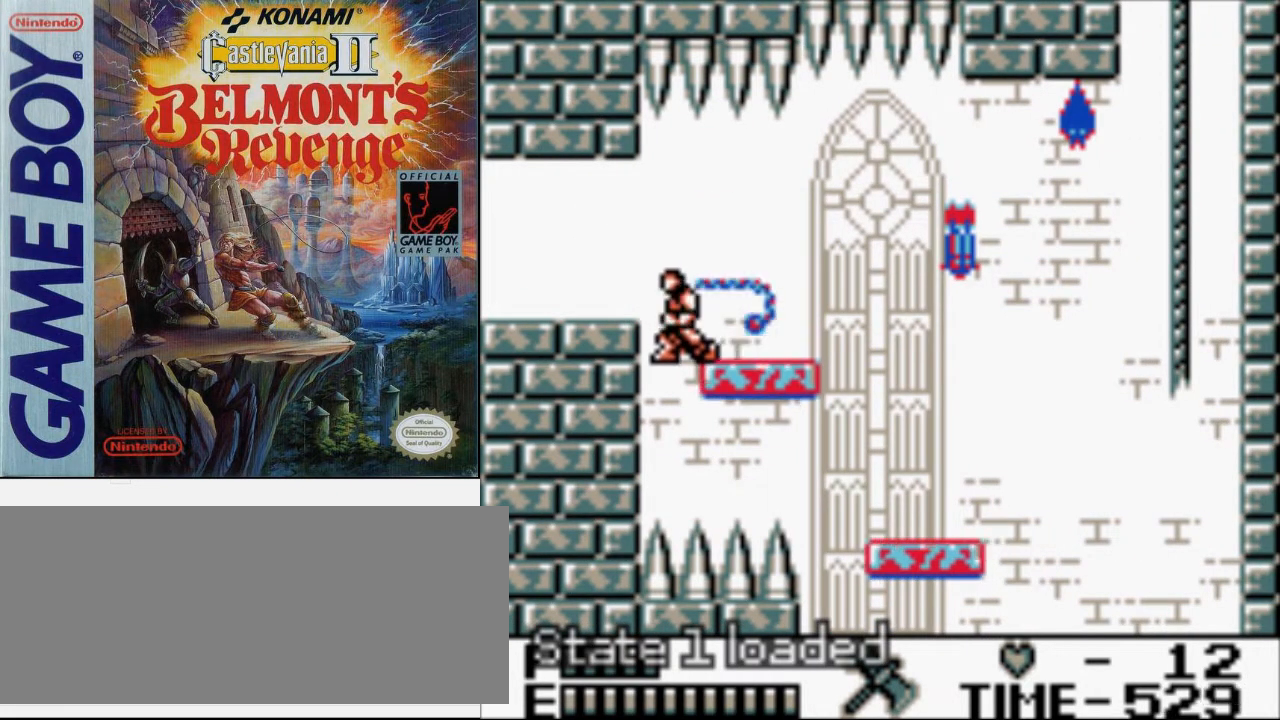
{"buttons": ["DPAD_LEFT"], "events": [[133, "B", "up"], [133, "DPAD_DOWN", "up"], [133, "DPAD_LEFT", "down"]]}
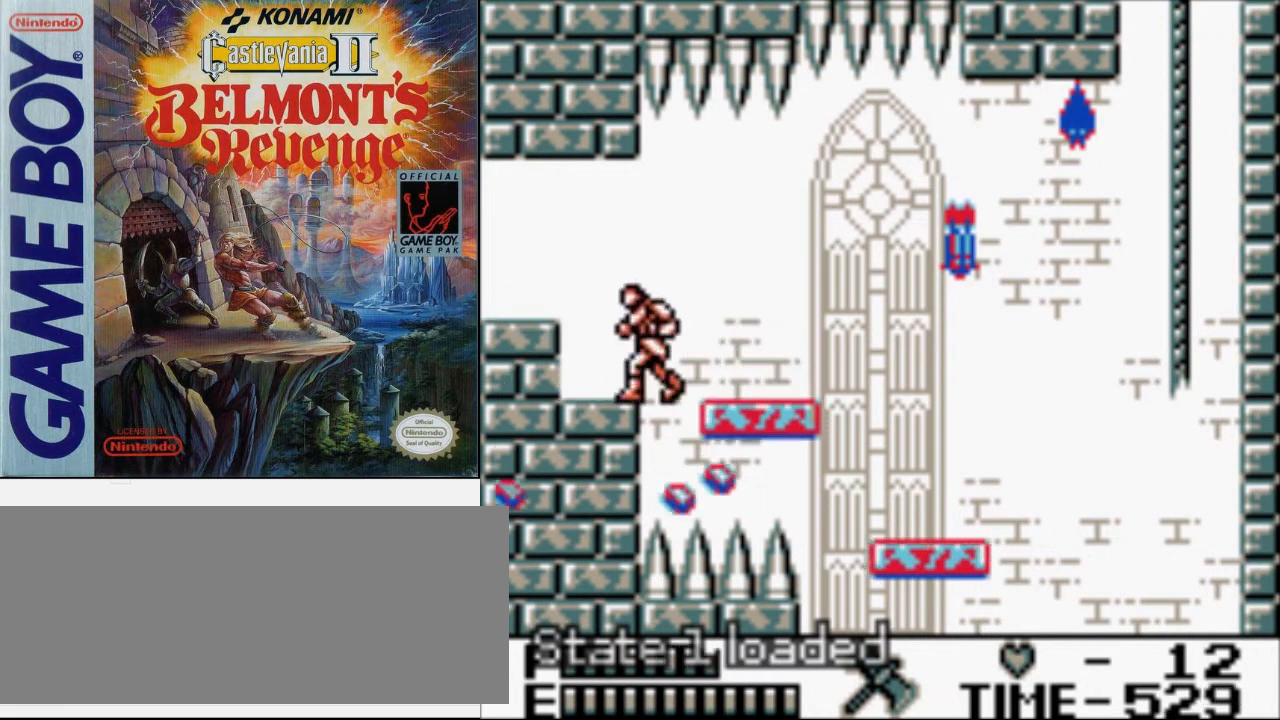
{"buttons": ["DPAD_RIGHT"], "events": [[67, "DPAD_LEFT", "up"], [67, "DPAD_RIGHT", "down"]]}
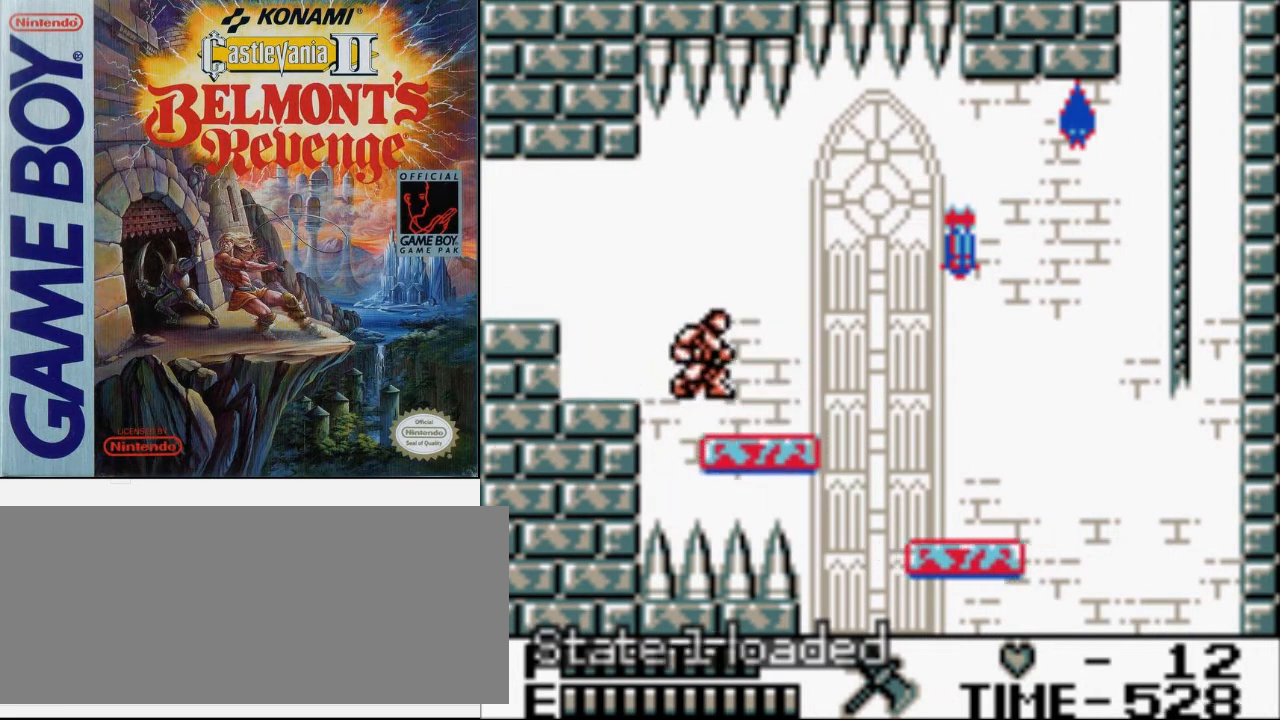
{"buttons": ["DPAD_RIGHT"], "events": []}
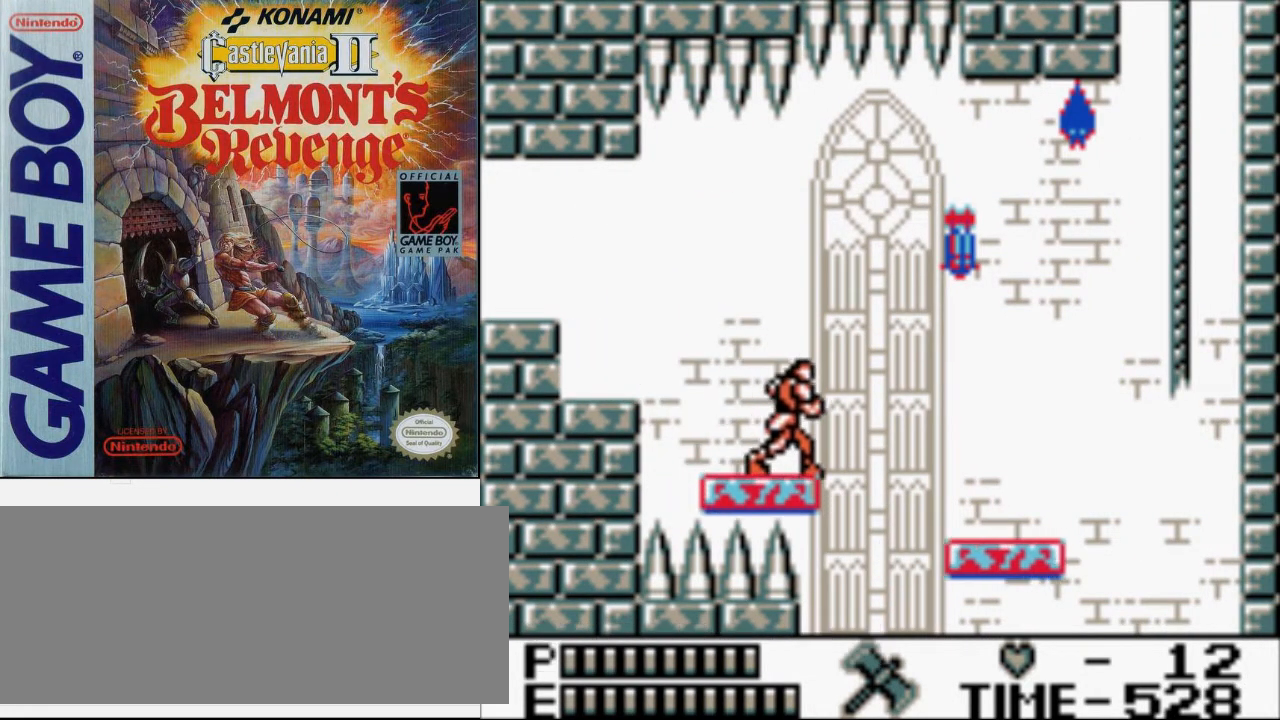
{"buttons": [], "events": [[167, "DPAD_RIGHT", "up"], [333, "DPAD_RIGHT", "down"], [467, "DPAD_RIGHT", "up"]]}
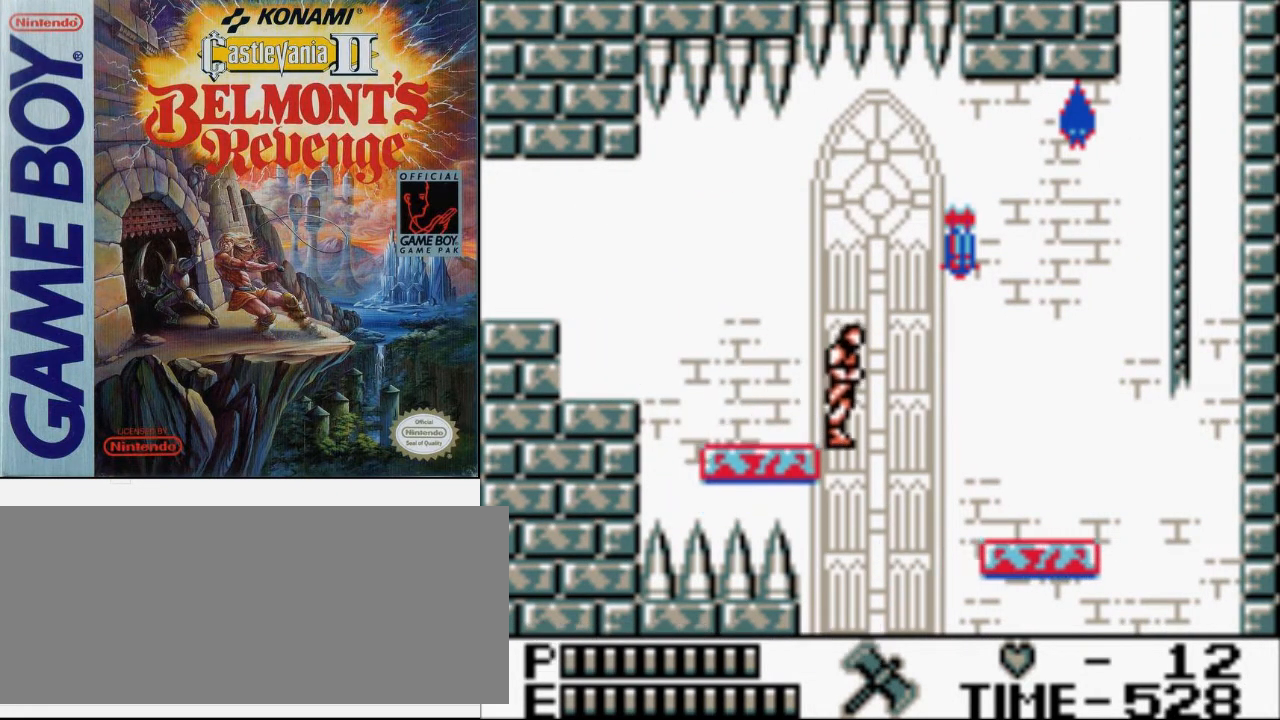
{"buttons": [], "events": []}
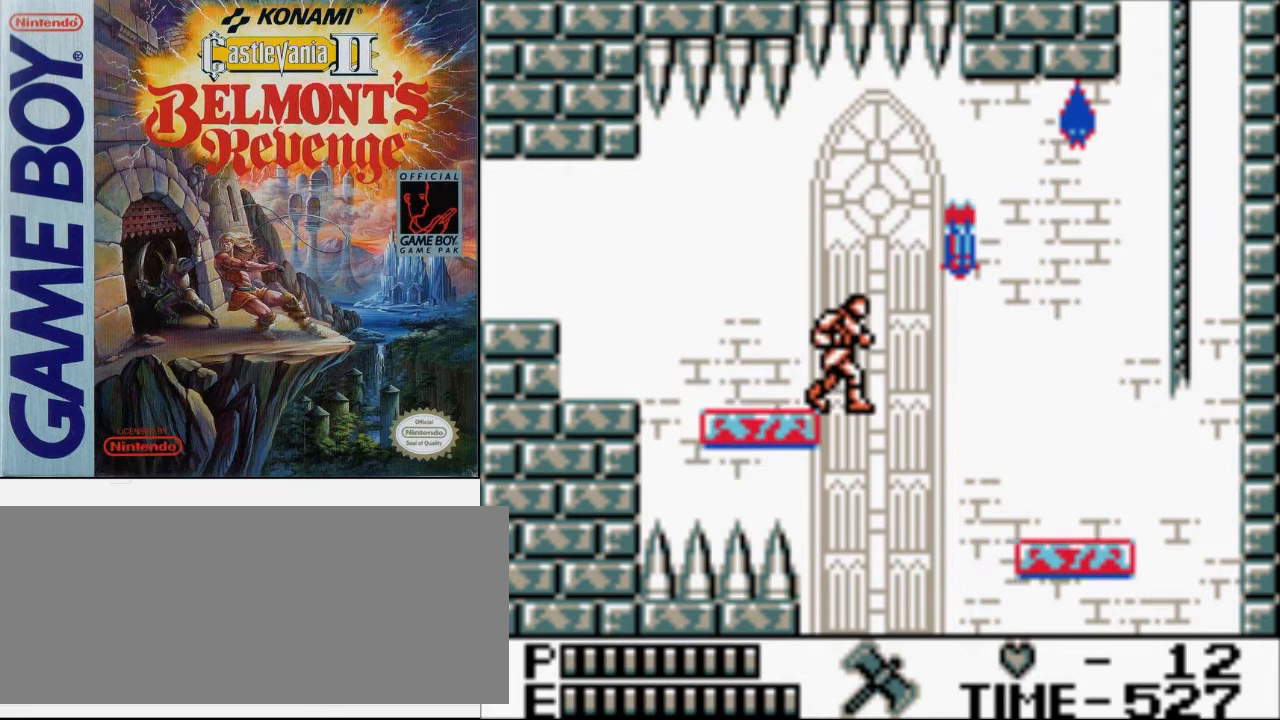
{"buttons": ["DPAD_RIGHT"], "events": [[500, "DPAD_RIGHT", "down"]]}
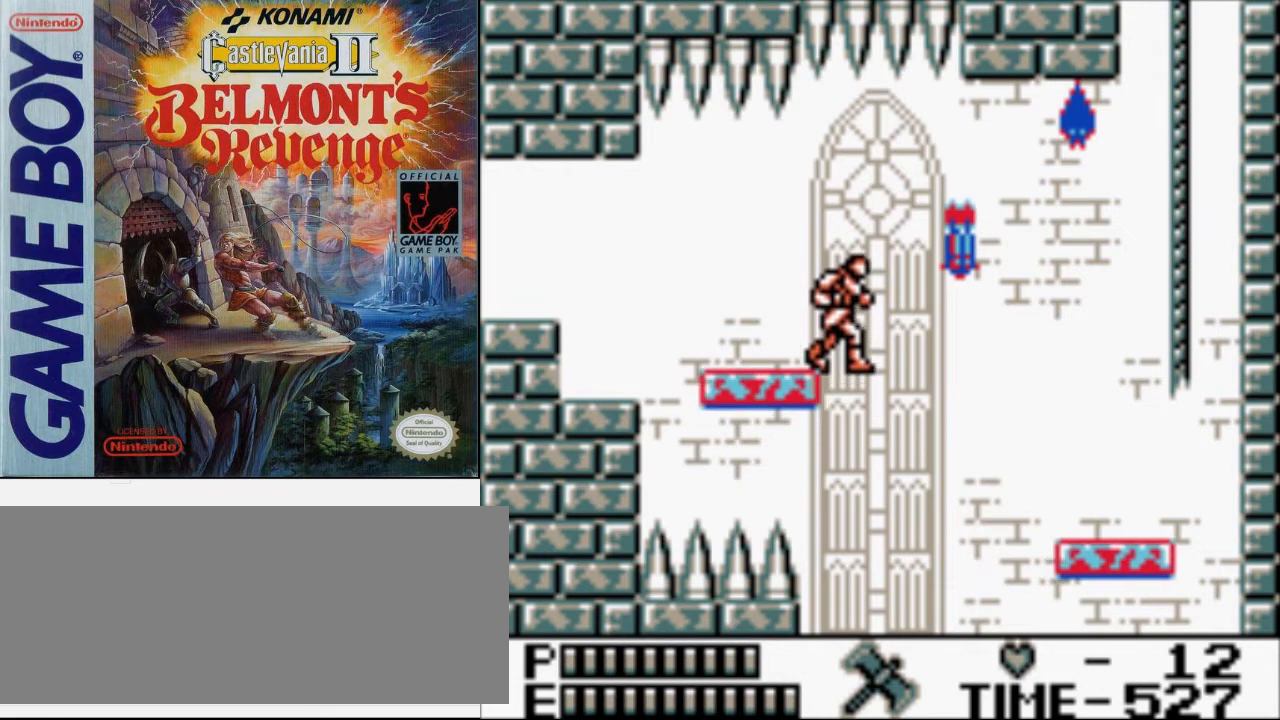
{"buttons": [], "events": [[67, "A", "down"], [100, "B", "down"], [367, "A", "up"], [400, "B", "up"], [433, "DPAD_RIGHT", "up"]]}